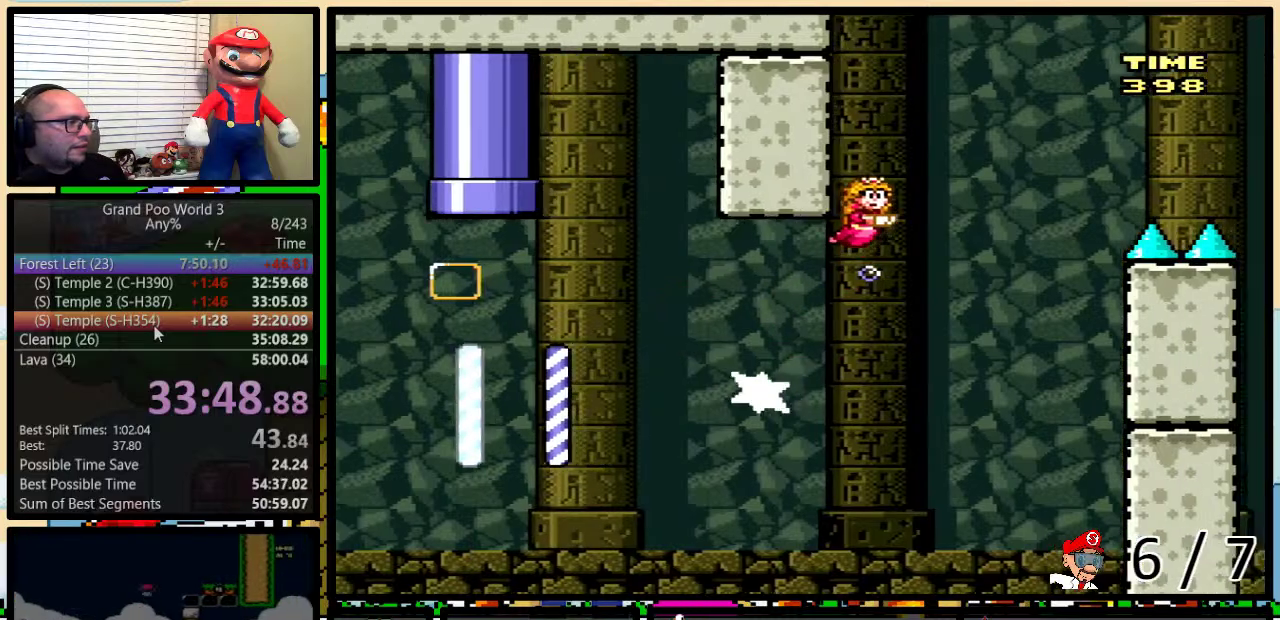
Gameplay with a controller (Nintendo layout); each line is a JSON object with the inputs held at the frame after it. "events" lists button and stick changes between this image and that frame as [ms after this image, input, new state], when the widget could be followed in between. Not read: L3 R3.
{"buttons": ["B", "Y", "DPAD_UP", "DPAD_RIGHT"], "events": [[17, "DPAD_LEFT", "down"], [17, "DPAD_RIGHT", "up"], [17, "X", "up"], [84, "DPAD_LEFT", "up"], [84, "DPAD_RIGHT", "down"], [184, "DPAD_UP", "down"], [201, "B", "down"]]}
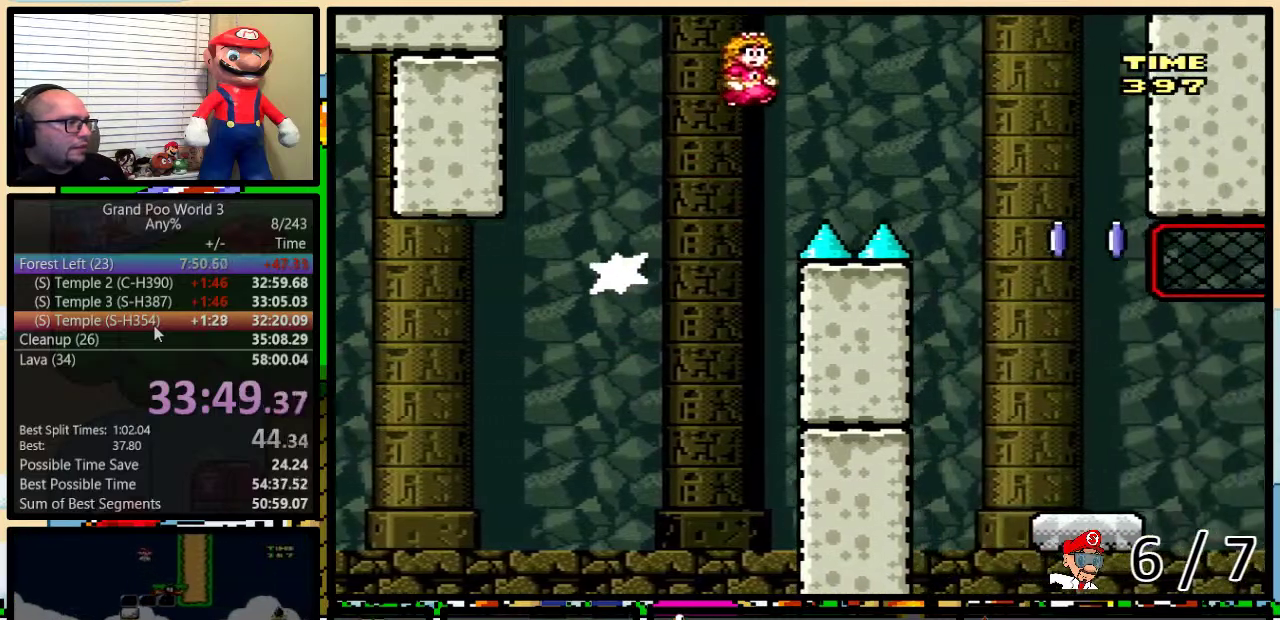
{"buttons": ["B", "Y", "DPAD_UP", "DPAD_RIGHT"], "events": [[50, "B", "up"], [133, "B", "down"]]}
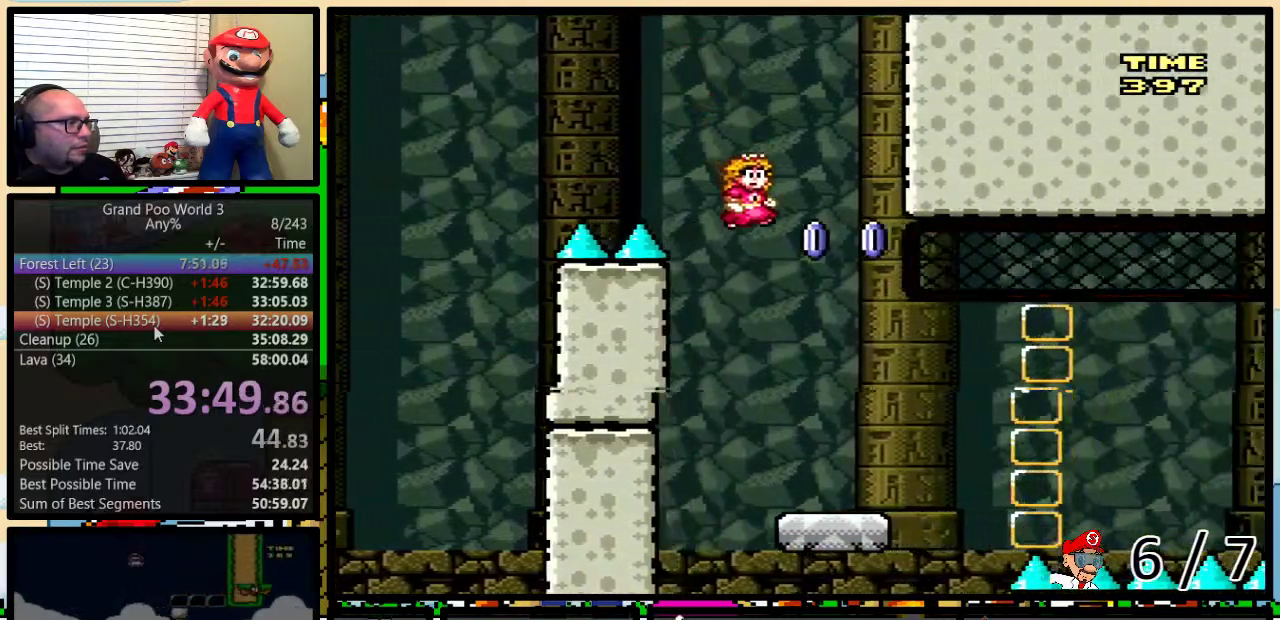
{"buttons": ["A", "X", "DPAD_UP", "DPAD_RIGHT"], "events": [[84, "B", "up"], [84, "X", "down"], [84, "Y", "up"], [117, "DPAD_UP", "up"], [217, "DPAD_RIGHT", "up"], [267, "DPAD_LEFT", "down"], [317, "DPAD_UP", "down"], [351, "DPAD_LEFT", "up"], [384, "DPAD_RIGHT", "down"], [418, "DPAD_UP", "up"], [501, "A", "down"], [501, "DPAD_UP", "down"]]}
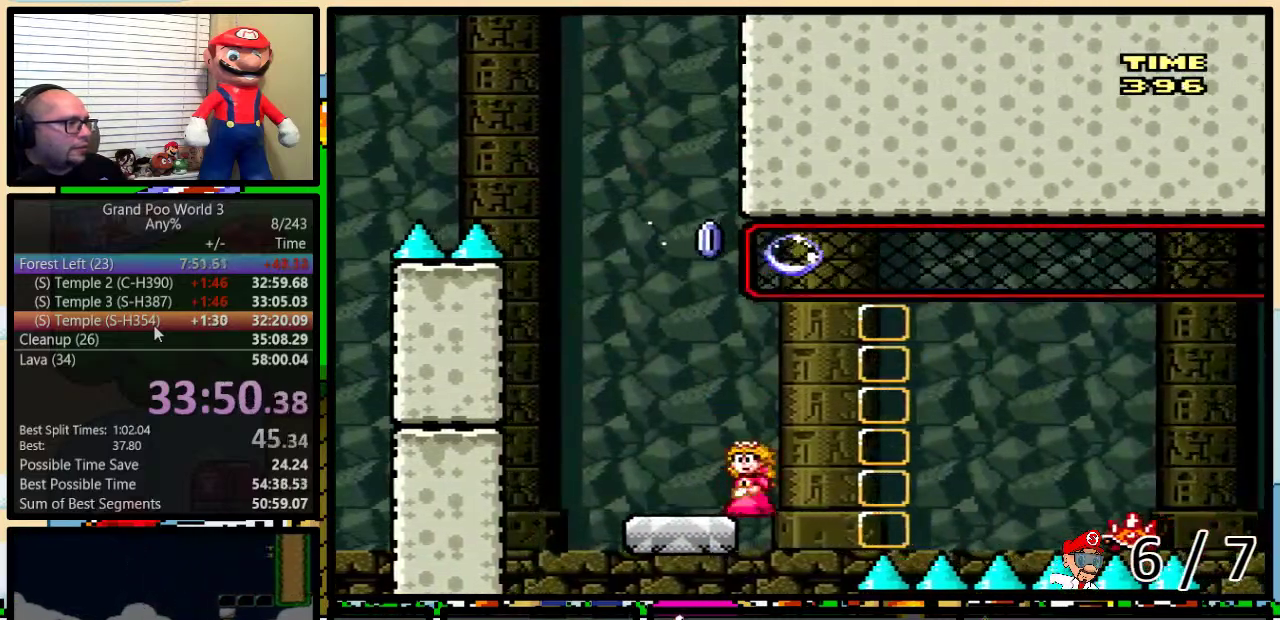
{"buttons": ["A", "X", "DPAD_UP", "DPAD_RIGHT"], "events": [[117, "A", "up"], [200, "A", "down"]]}
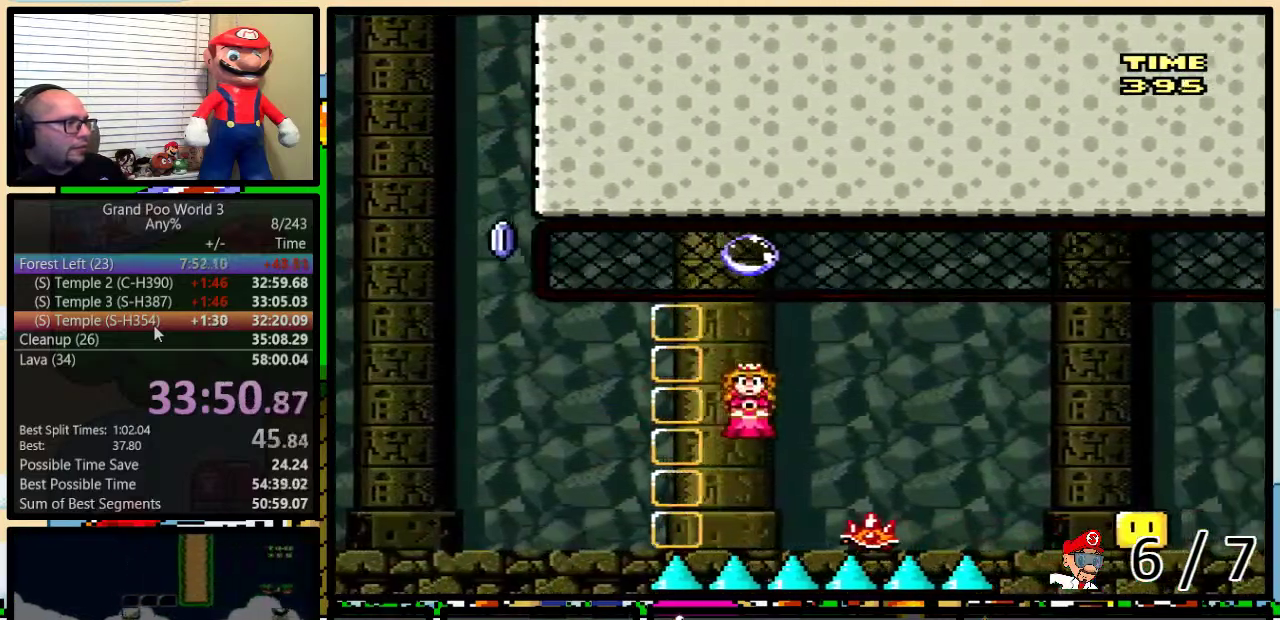
{"buttons": ["A", "X", "DPAD_UP", "DPAD_RIGHT"], "events": [[217, "A", "up"], [418, "A", "down"]]}
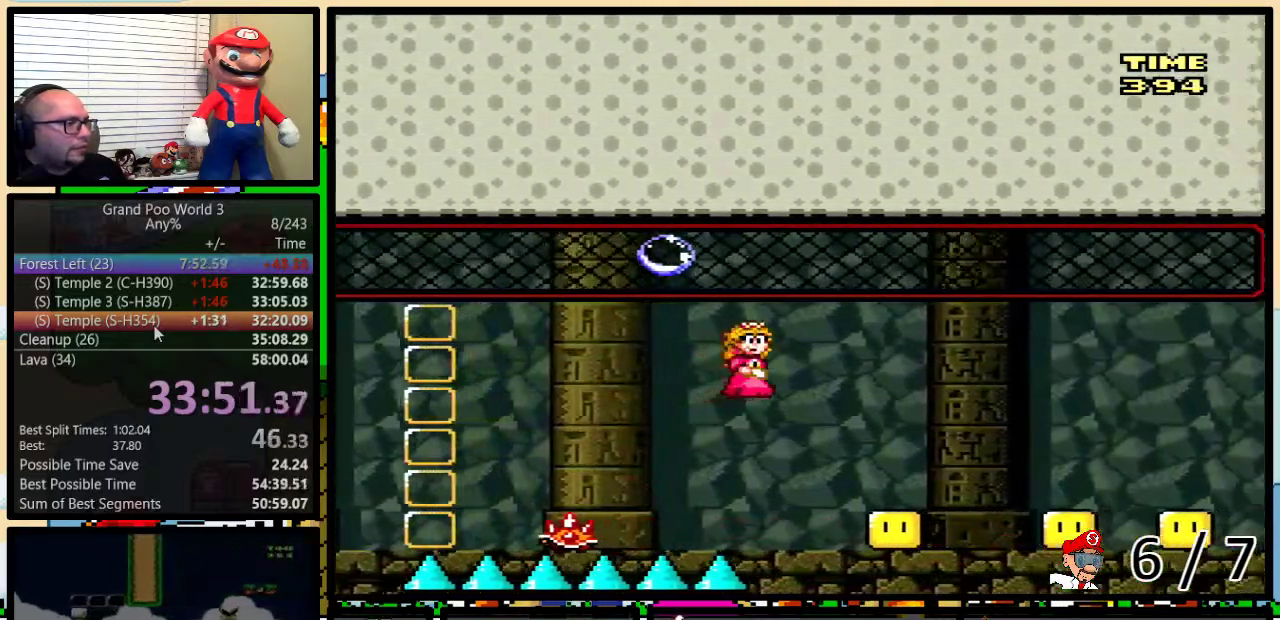
{"buttons": ["X", "DPAD_UP", "DPAD_RIGHT"], "events": [[33, "A", "up"], [167, "A", "down"], [384, "A", "up"]]}
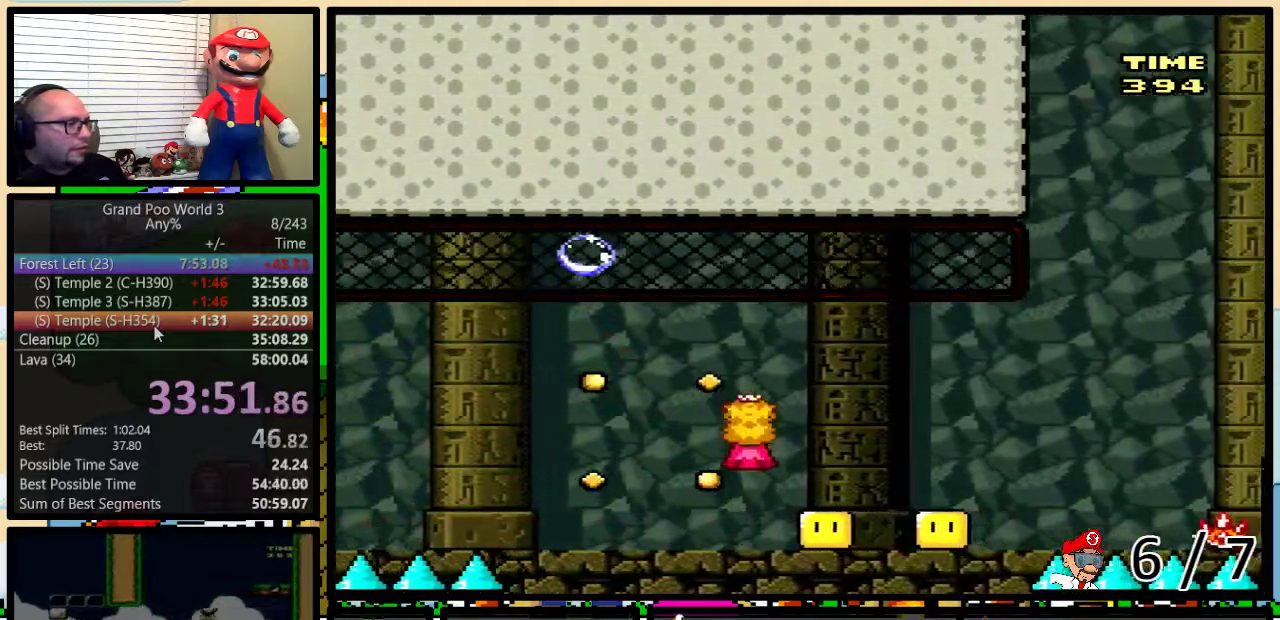
{"buttons": ["A", "X", "DPAD_RIGHT"], "events": [[67, "A", "down"], [184, "A", "up"], [284, "DPAD_UP", "up"], [301, "DPAD_LEFT", "down"], [301, "DPAD_RIGHT", "up"], [367, "A", "down"], [367, "DPAD_LEFT", "up"], [367, "DPAD_RIGHT", "down"]]}
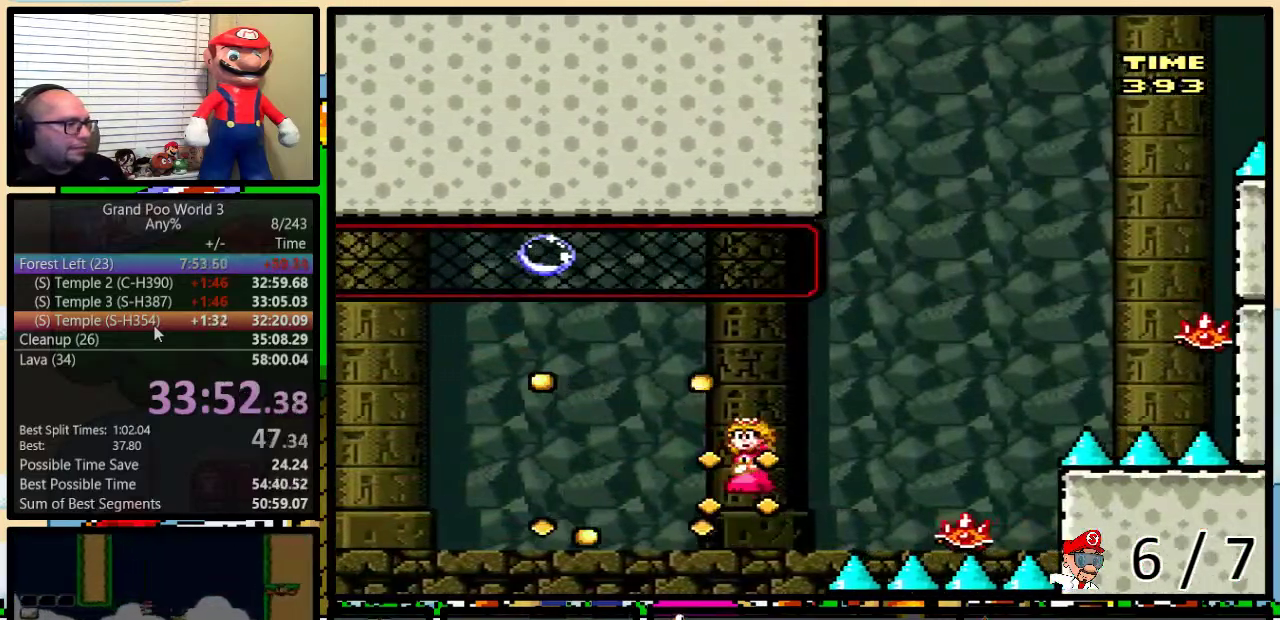
{"buttons": ["X", "DPAD_RIGHT"], "events": [[50, "A", "up"], [234, "A", "down"], [267, "DPAD_UP", "down"], [450, "DPAD_UP", "up"], [484, "A", "up"]]}
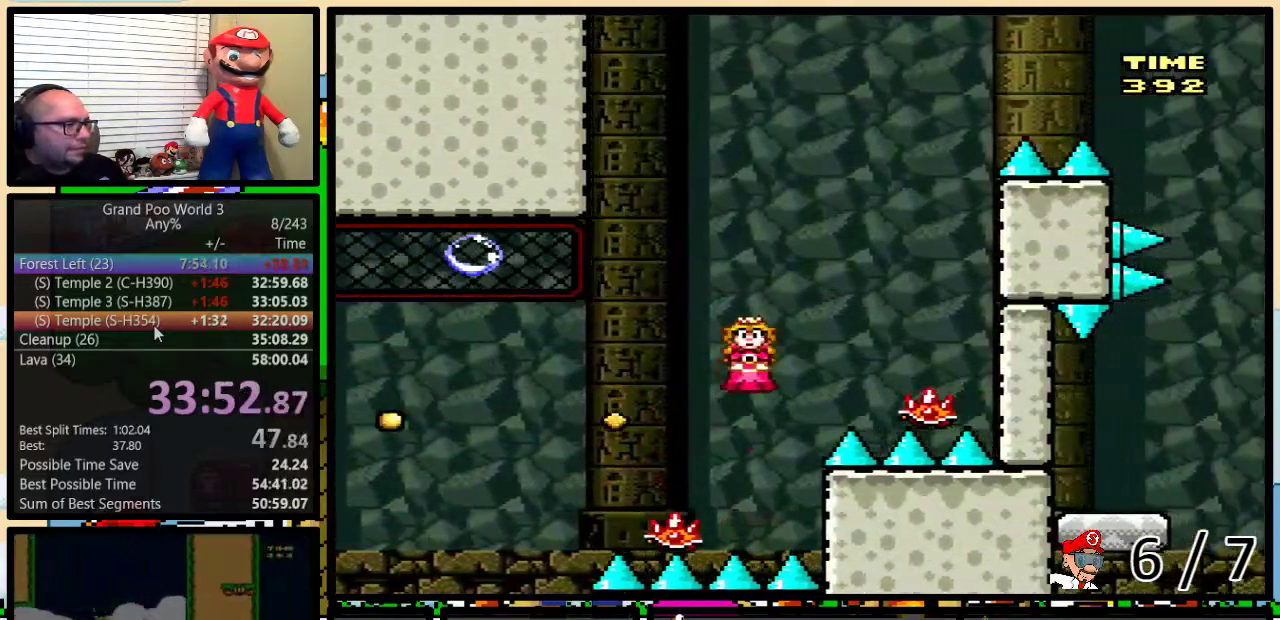
{"buttons": ["A", "X", "DPAD_LEFT"], "events": [[167, "DPAD_RIGHT", "up"], [201, "DPAD_LEFT", "down"], [234, "A", "down"]]}
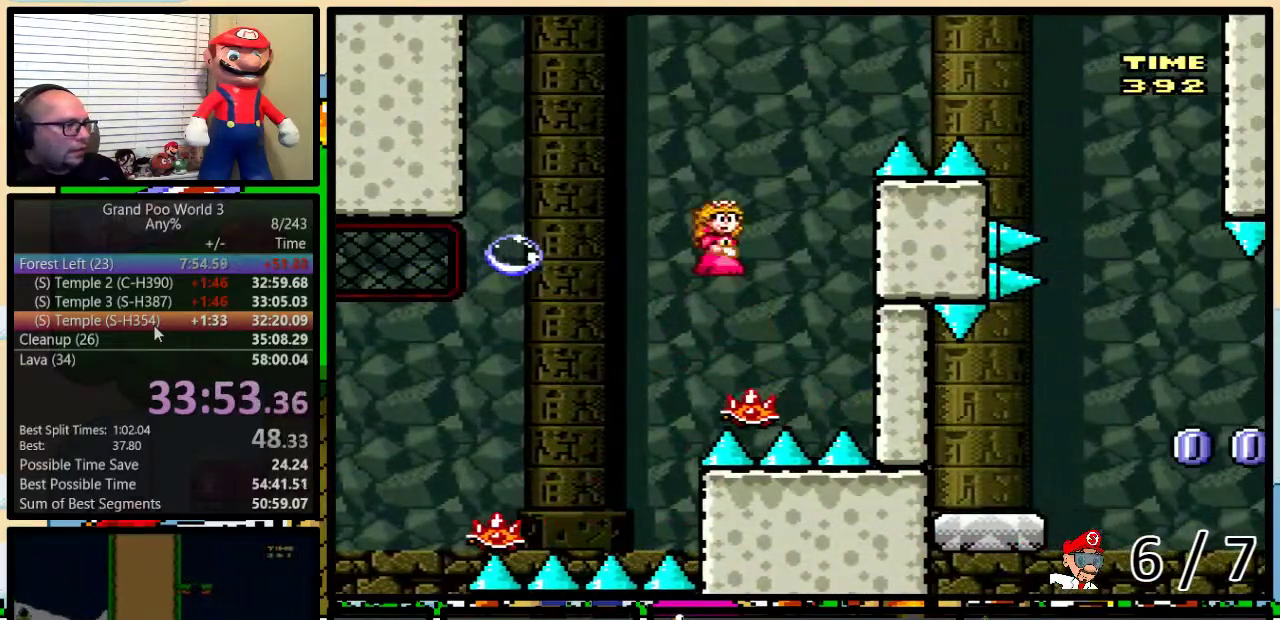
{"buttons": ["A", "X", "DPAD_UP", "DPAD_RIGHT"], "events": [[183, "DPAD_LEFT", "up"], [183, "DPAD_RIGHT", "down"], [367, "DPAD_UP", "down"]]}
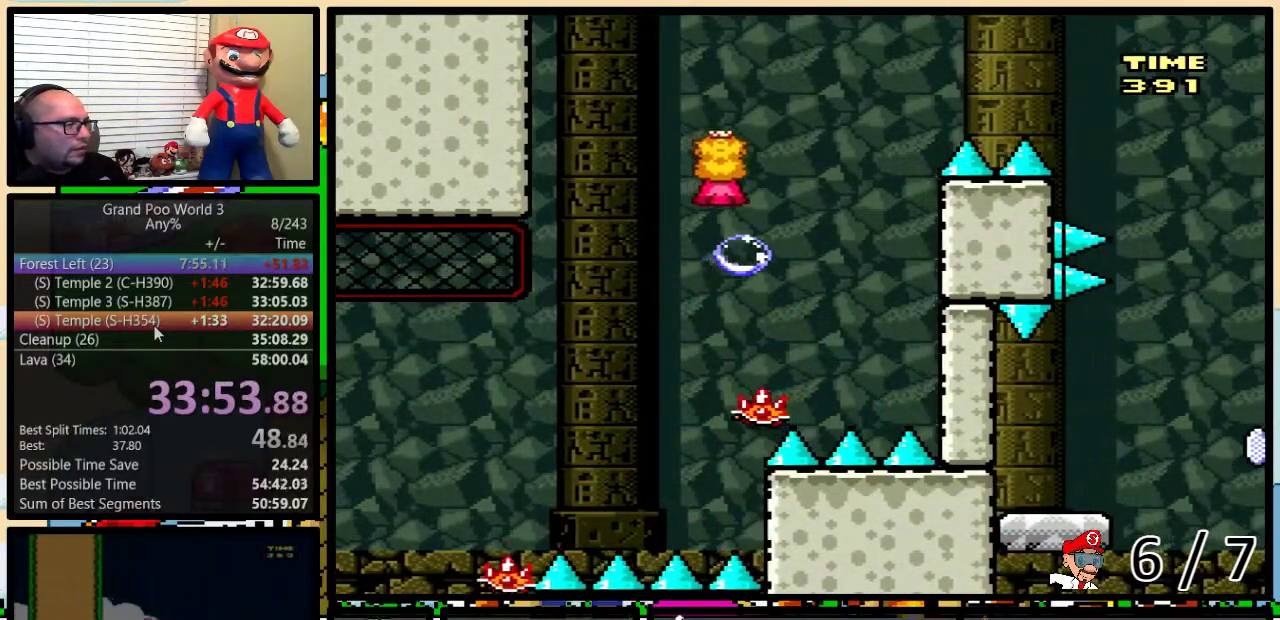
{"buttons": ["A", "X", "DPAD_RIGHT"], "events": [[234, "DPAD_UP", "up"]]}
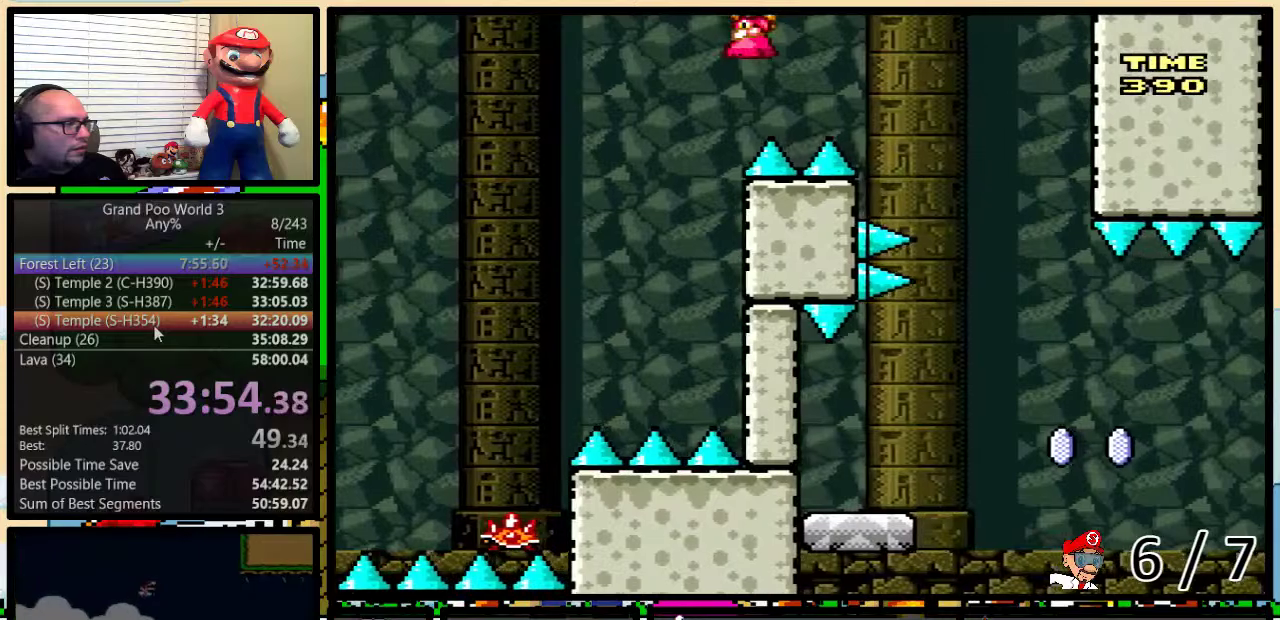
{"buttons": ["X", "DPAD_LEFT"], "events": [[267, "A", "up"], [400, "DPAD_LEFT", "down"], [400, "DPAD_RIGHT", "up"]]}
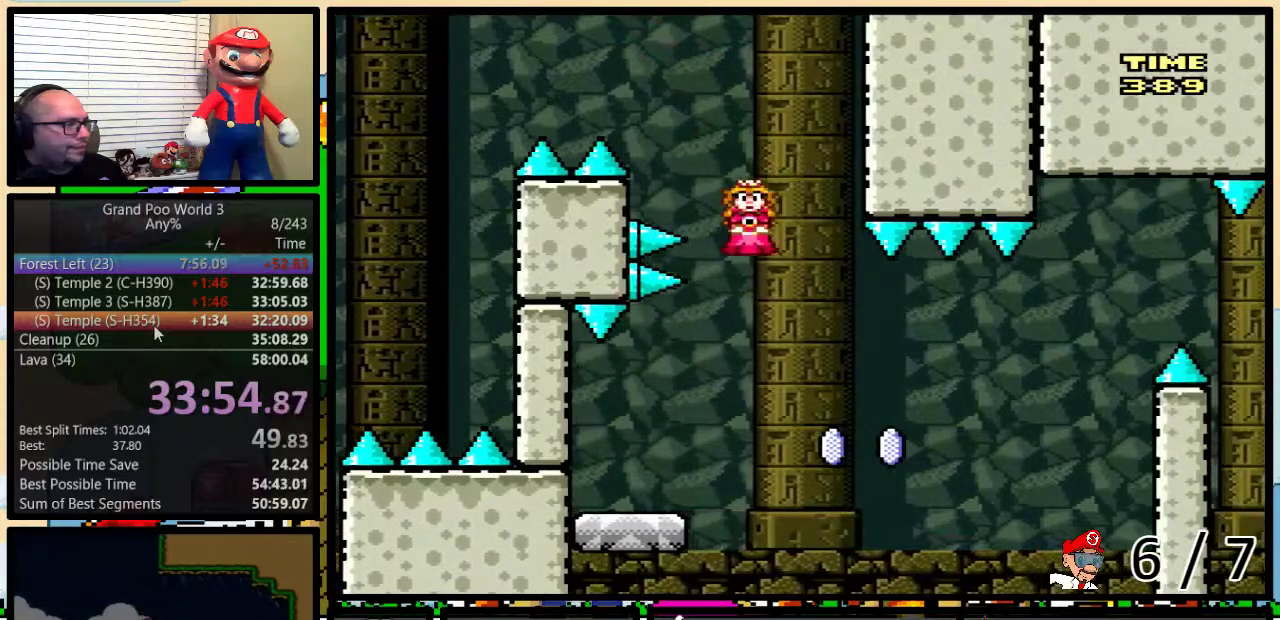
{"buttons": ["Y", "DPAD_RIGHT"], "events": [[334, "DPAD_LEFT", "up"], [334, "DPAD_RIGHT", "down"], [367, "X", "up"], [451, "Y", "down"]]}
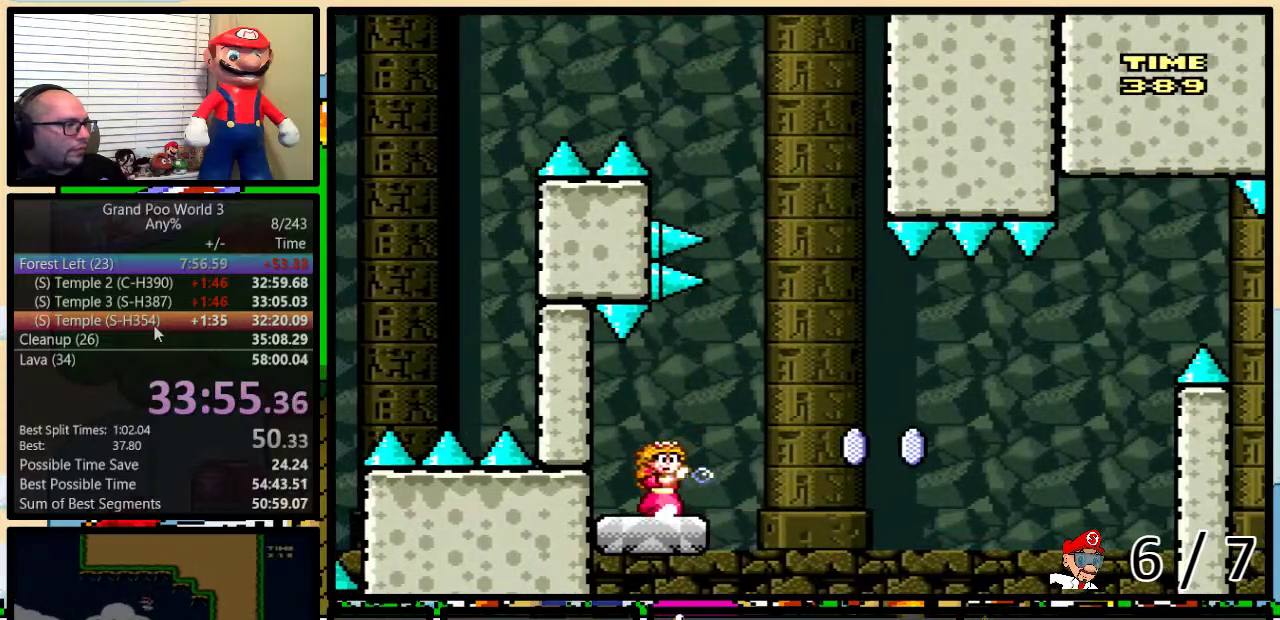
{"buttons": ["B", "Y", "DPAD_UP", "DPAD_RIGHT"], "events": [[50, "DPAD_UP", "down"], [267, "B", "down"]]}
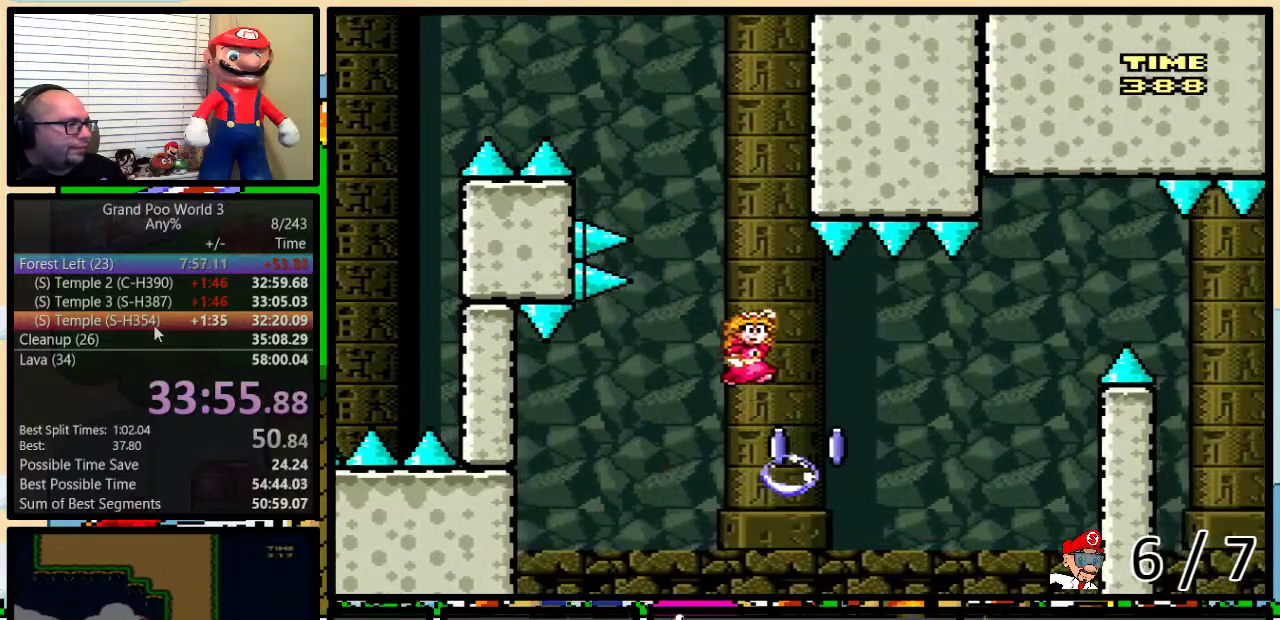
{"buttons": ["B", "Y", "DPAD_UP", "DPAD_RIGHT"], "events": [[17, "B", "up"], [50, "DPAD_UP", "up"], [151, "DPAD_UP", "down"], [201, "DPAD_UP", "up"], [267, "B", "down"], [351, "DPAD_UP", "down"]]}
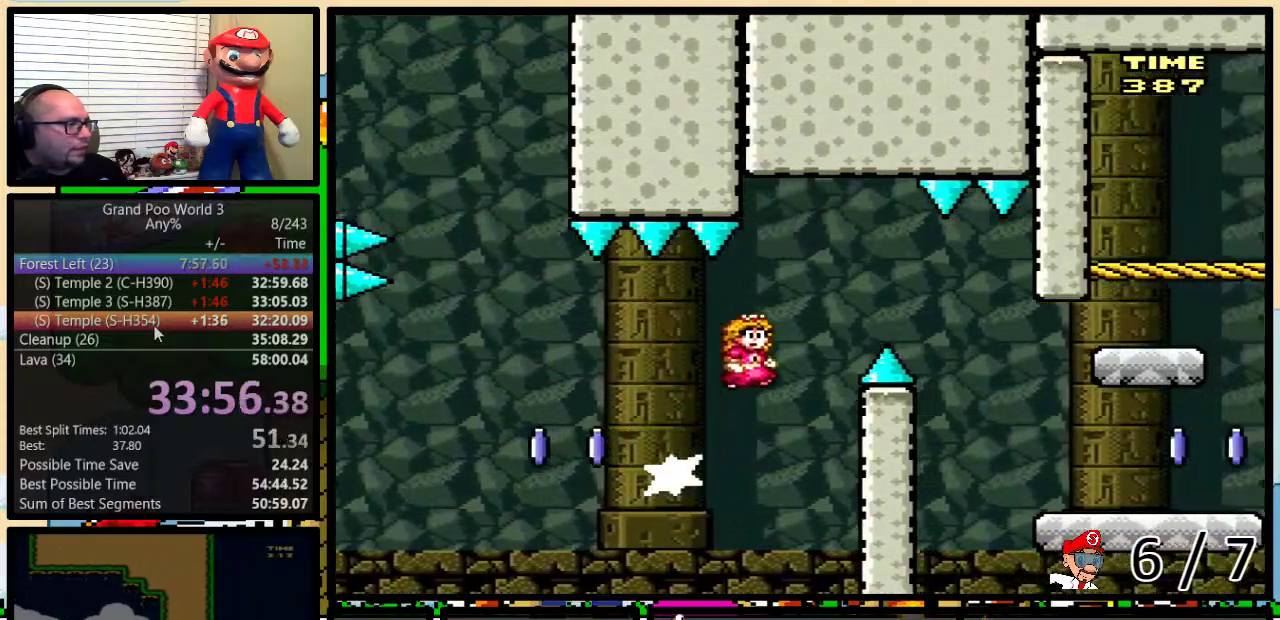
{"buttons": ["Y", "DPAD_RIGHT"], "events": [[117, "B", "up"], [117, "DPAD_UP", "up"], [217, "B", "down"], [384, "B", "up"]]}
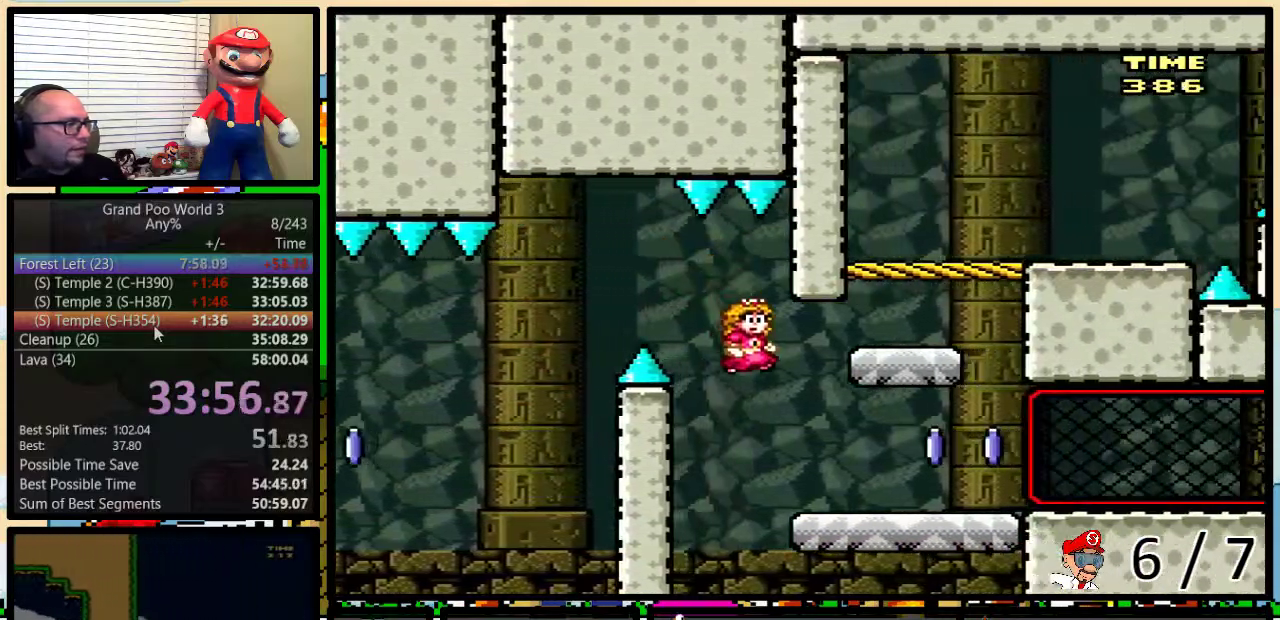
{"buttons": ["A", "X", "DPAD_LEFT"], "events": [[251, "X", "down"], [251, "Y", "up"], [401, "A", "down"], [401, "DPAD_LEFT", "down"], [401, "DPAD_RIGHT", "up"]]}
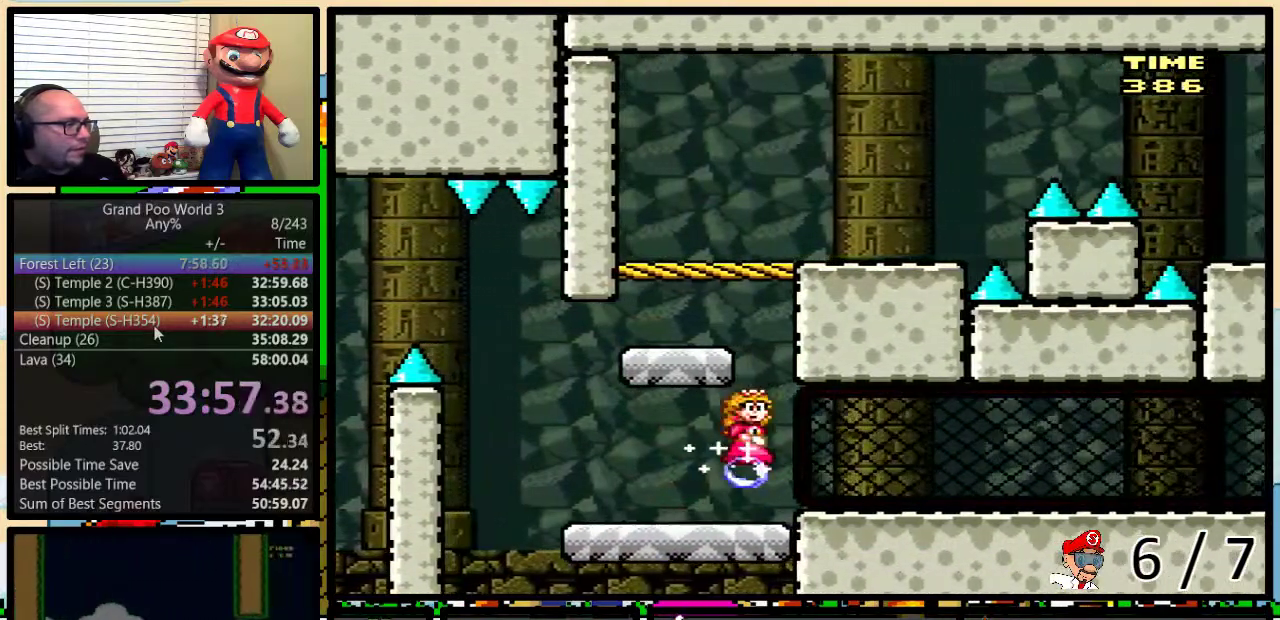
{"buttons": ["B", "Y", "DPAD_UP", "DPAD_RIGHT"], "events": [[234, "DPAD_UP", "down"], [250, "DPAD_LEFT", "up"], [250, "DPAD_RIGHT", "down"], [284, "DPAD_UP", "up"], [350, "A", "up"], [384, "X", "up"], [384, "Y", "down"], [500, "B", "down"], [500, "DPAD_UP", "down"]]}
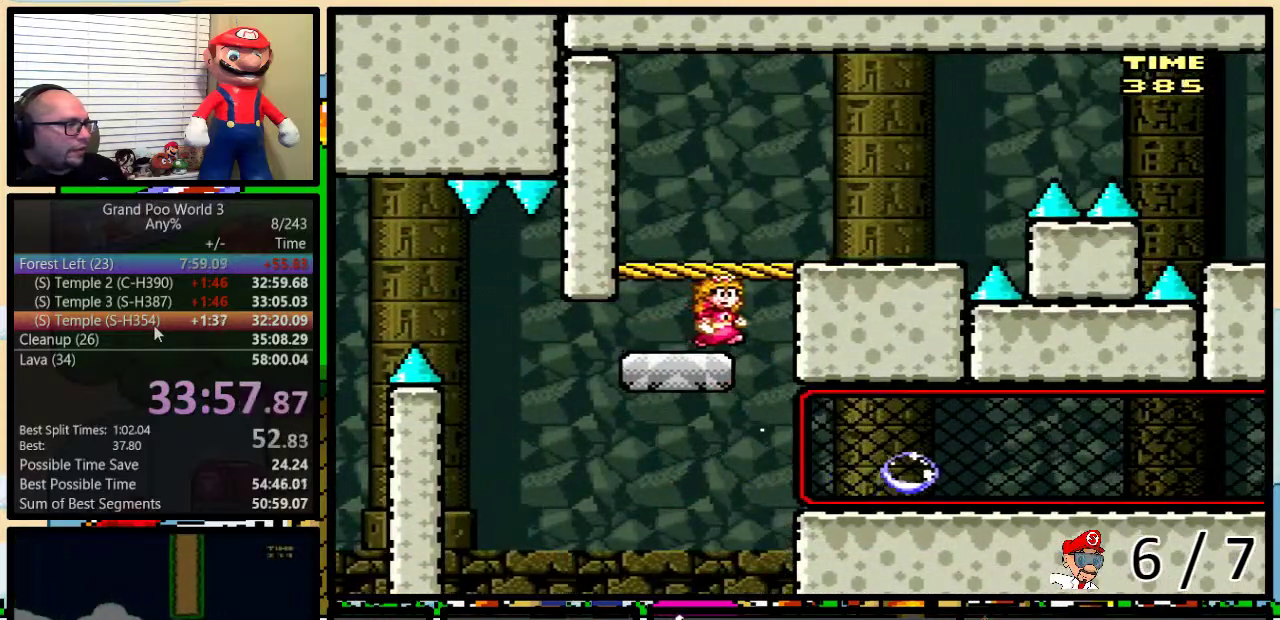
{"buttons": ["Y", "DPAD_UP", "DPAD_RIGHT"], "events": [[101, "B", "up"]]}
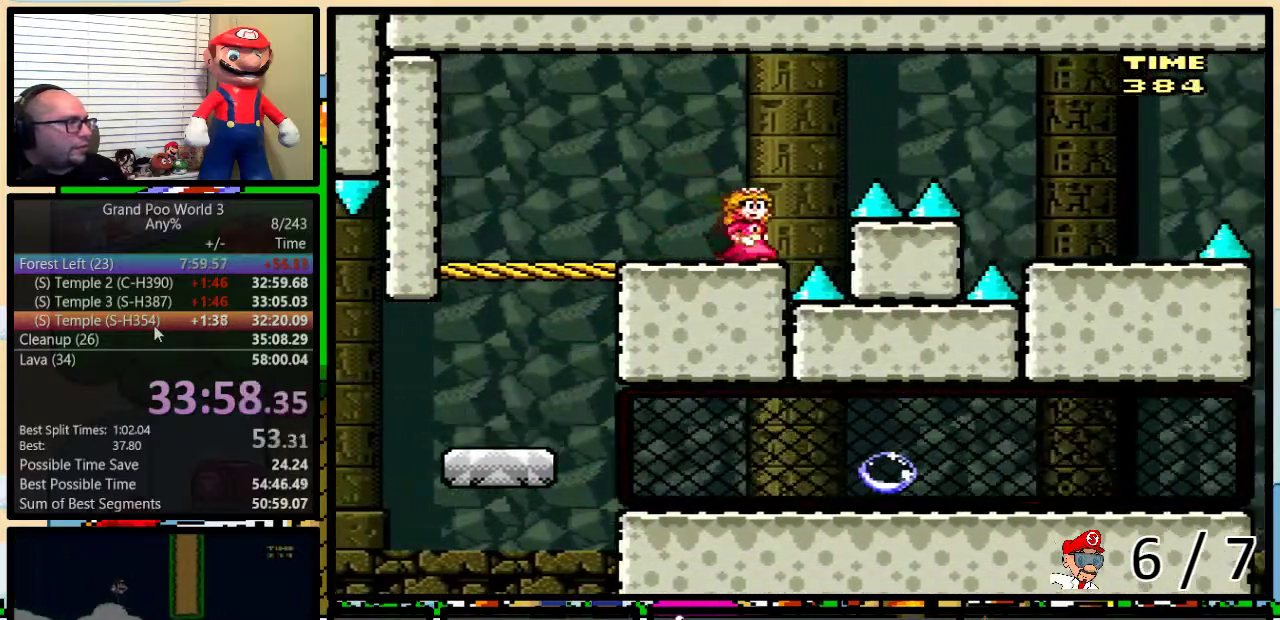
{"buttons": ["B", "Y", "DPAD_RIGHT"], "events": [[17, "B", "down"], [67, "B", "up"], [267, "B", "down"], [384, "DPAD_UP", "up"]]}
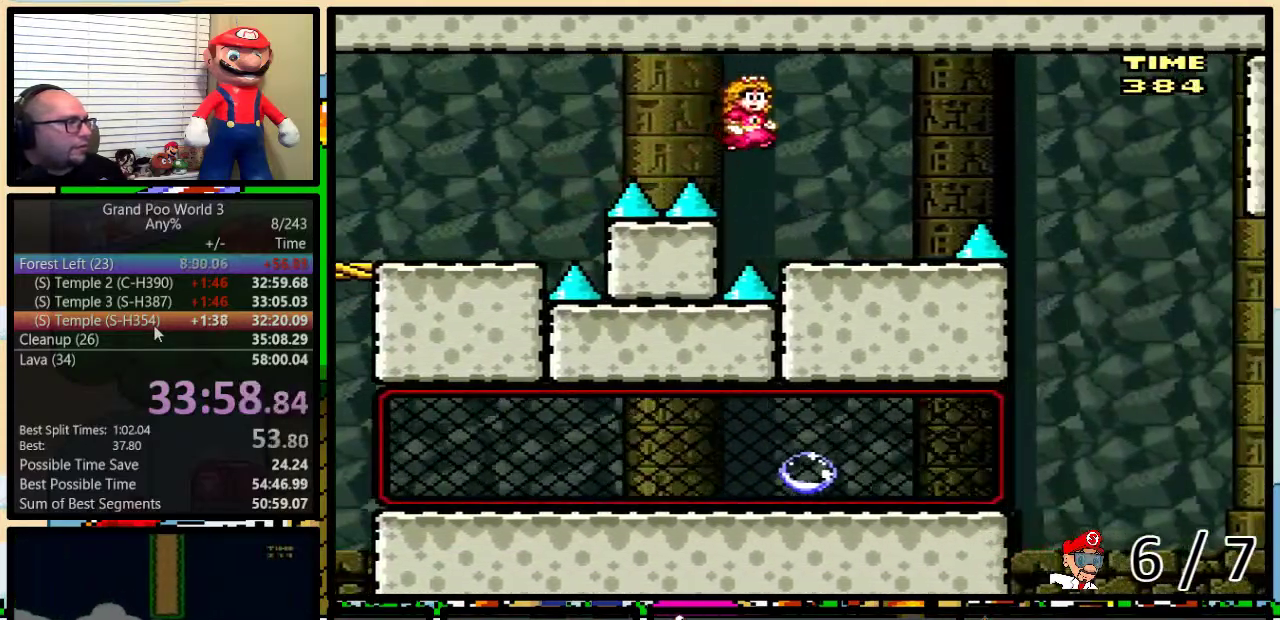
{"buttons": ["Y", "DPAD_UP", "DPAD_RIGHT"], "events": [[183, "DPAD_LEFT", "down"], [183, "DPAD_RIGHT", "up"], [233, "B", "up"], [300, "DPAD_LEFT", "up"], [434, "DPAD_RIGHT", "down"], [450, "DPAD_UP", "down"]]}
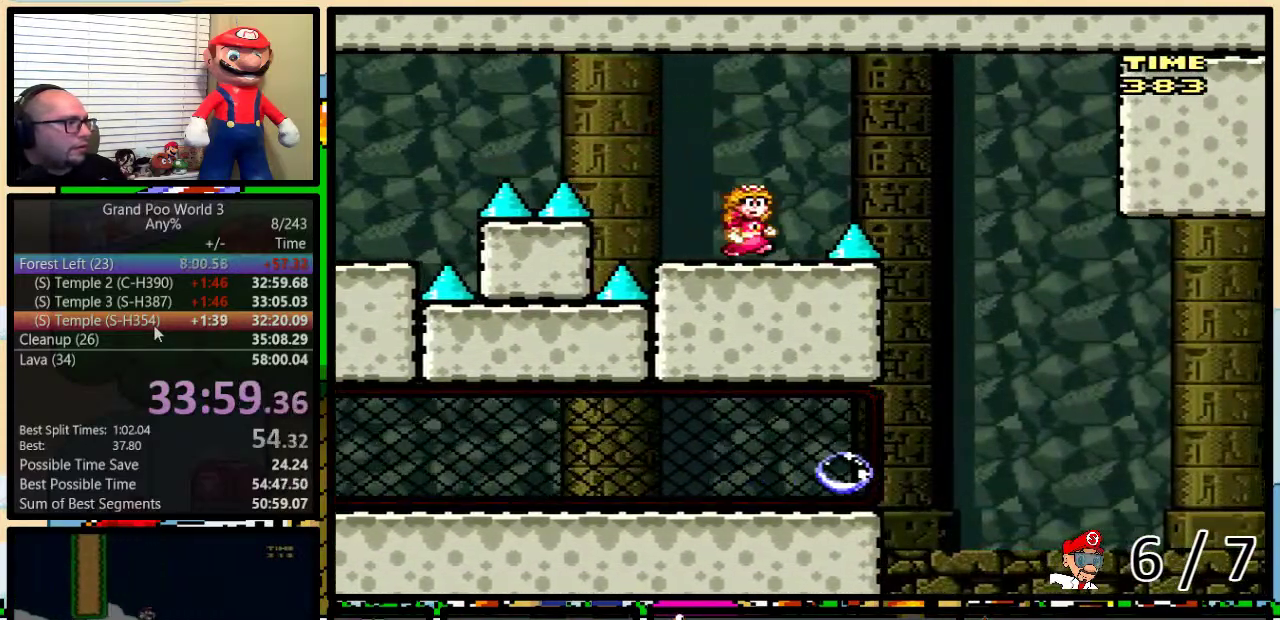
{"buttons": ["B", "Y", "DPAD_UP", "DPAD_RIGHT"], "events": [[84, "B", "down"], [184, "B", "up"], [401, "B", "down"]]}
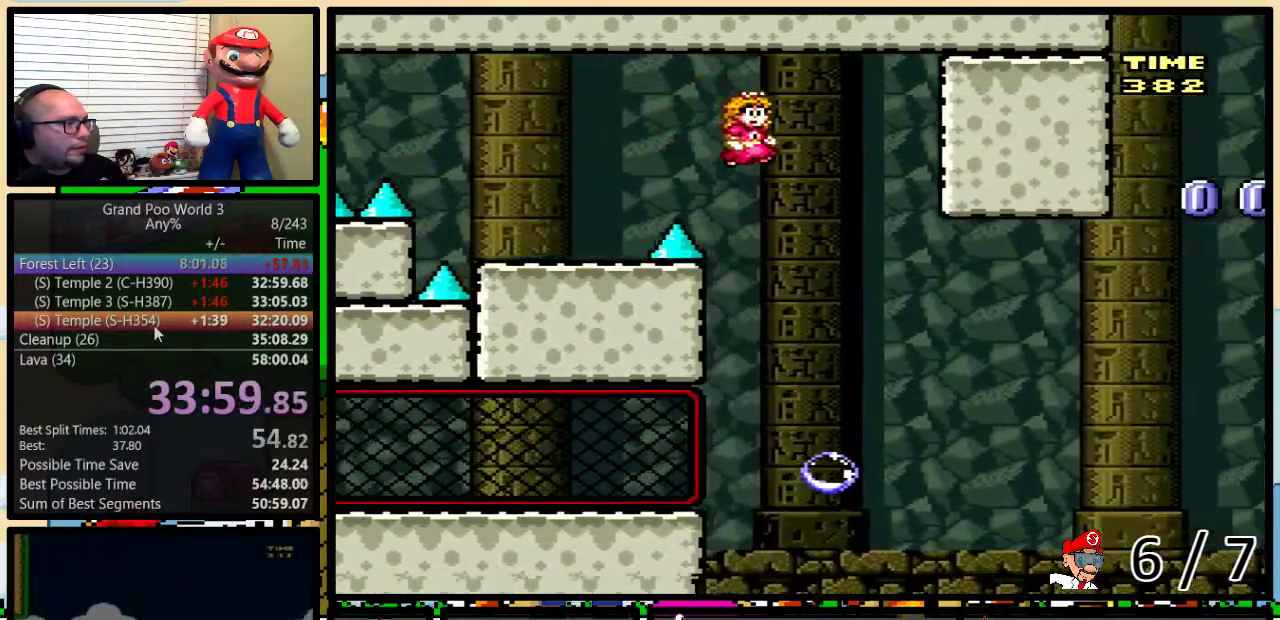
{"buttons": ["B", "Y", "DPAD_RIGHT"], "events": [[434, "DPAD_UP", "up"]]}
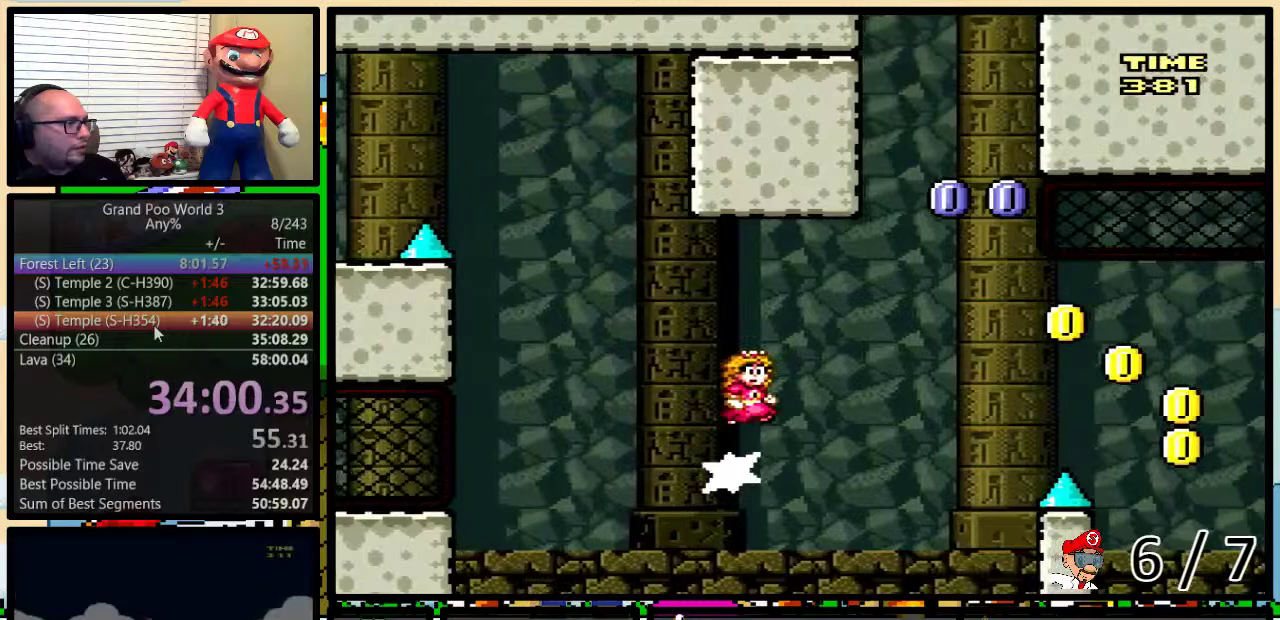
{"buttons": ["B", "Y", "DPAD_UP", "DPAD_RIGHT"], "events": [[117, "B", "up"], [251, "B", "down"], [451, "DPAD_UP", "down"]]}
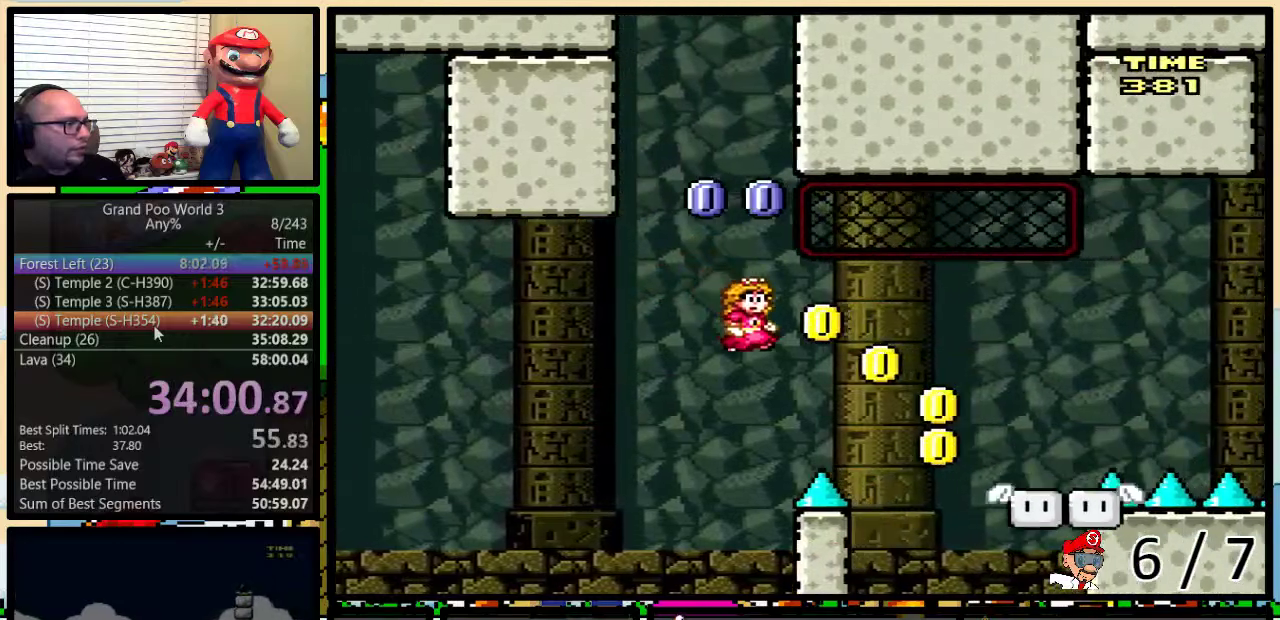
{"buttons": ["Y", "DPAD_UP", "DPAD_RIGHT"], "events": [[417, "B", "up"]]}
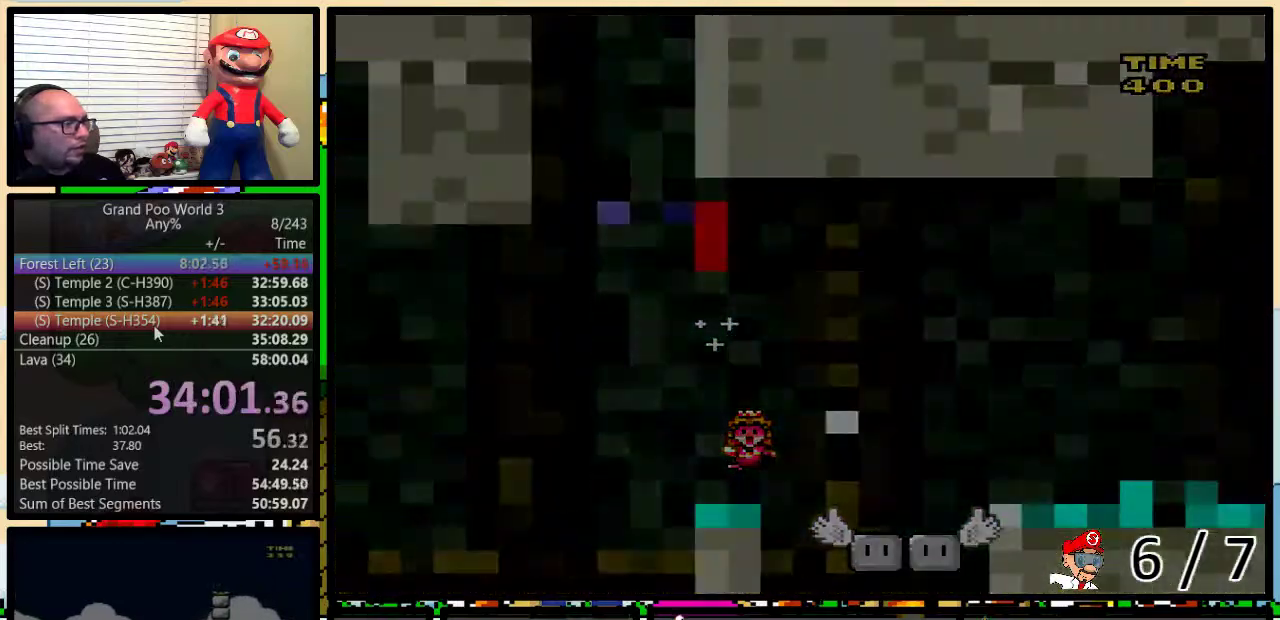
{"buttons": [], "events": [[34, "DPAD_UP", "up"], [50, "DPAD_RIGHT", "up"], [134, "Y", "up"]]}